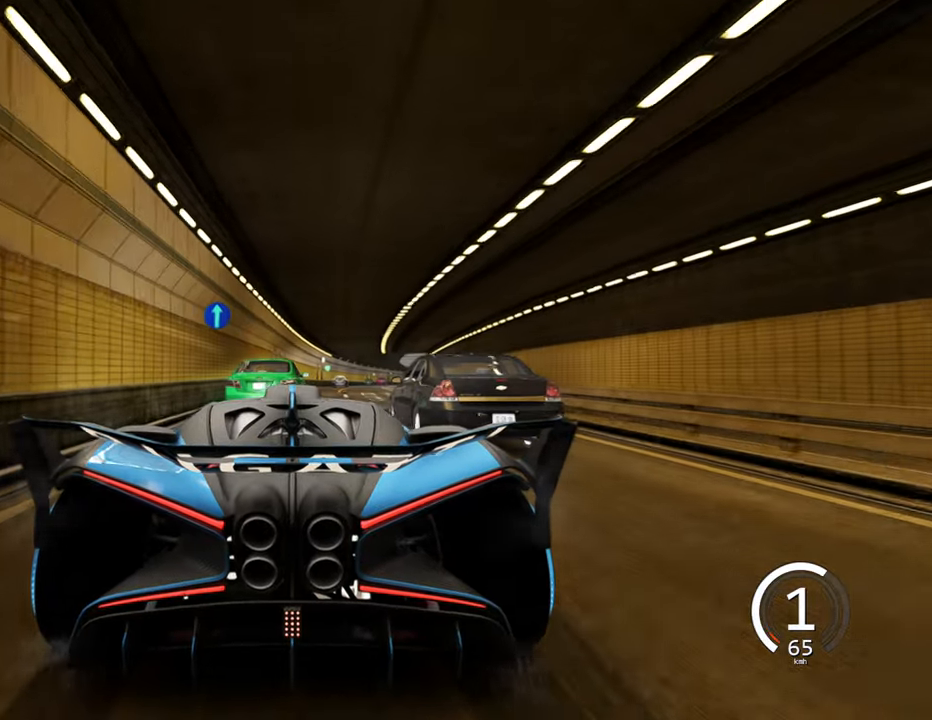
Gameplay with keyboard; each line is a JSON object with the keys held at the frame after it. "events" lists presses ("down") and releases ("up") of "a", "ctrl", "d", "e", "q", "s", "shift", "space" and "w" between this image and that frame as [ms after this image, input, new state], when the widget could be followed in between. No other keys are recorded. Mouse input is not recorded.
{"keys": ["w"], "events": [[100, "w", "up"], [200, "d", "down"], [333, "d", "up"], [500, "w", "down"]]}
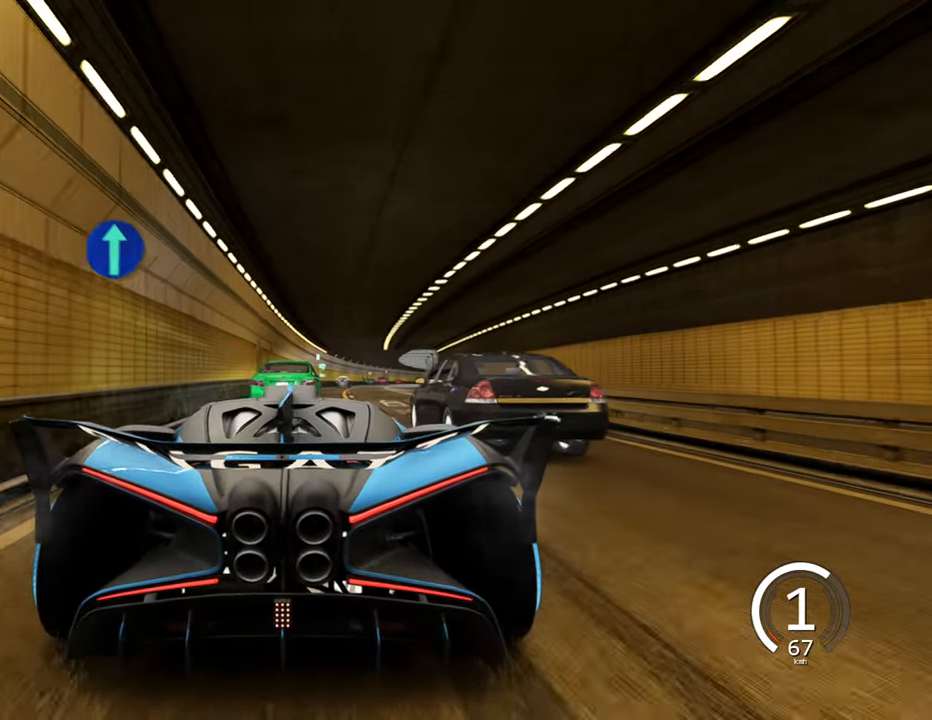
{"keys": ["d"], "events": [[283, "w", "up"], [400, "d", "down"]]}
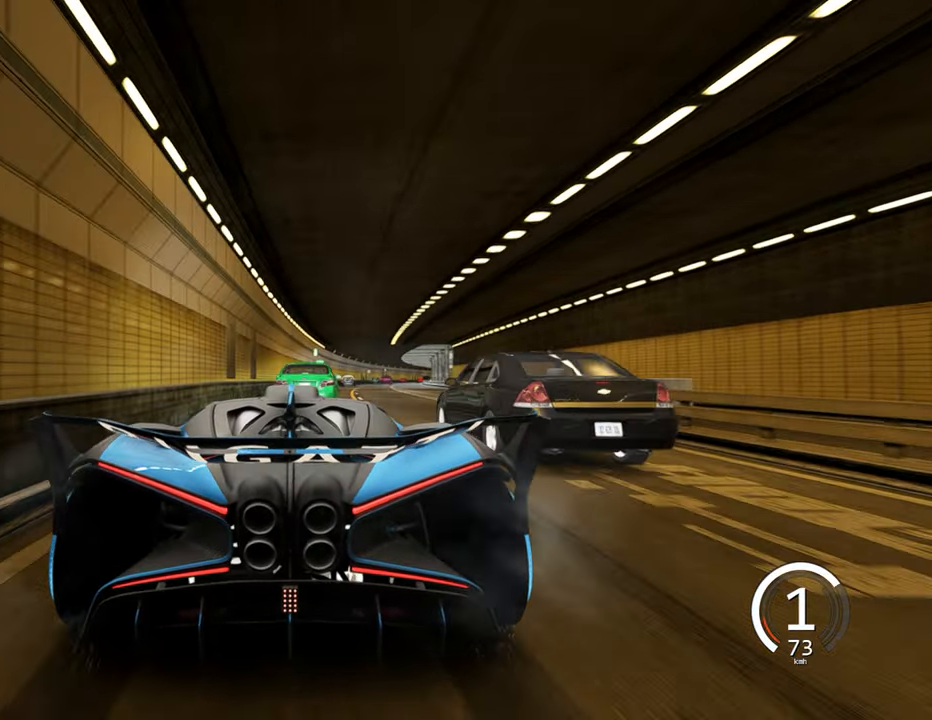
{"keys": ["w"], "events": [[50, "d", "up"], [100, "w", "down"]]}
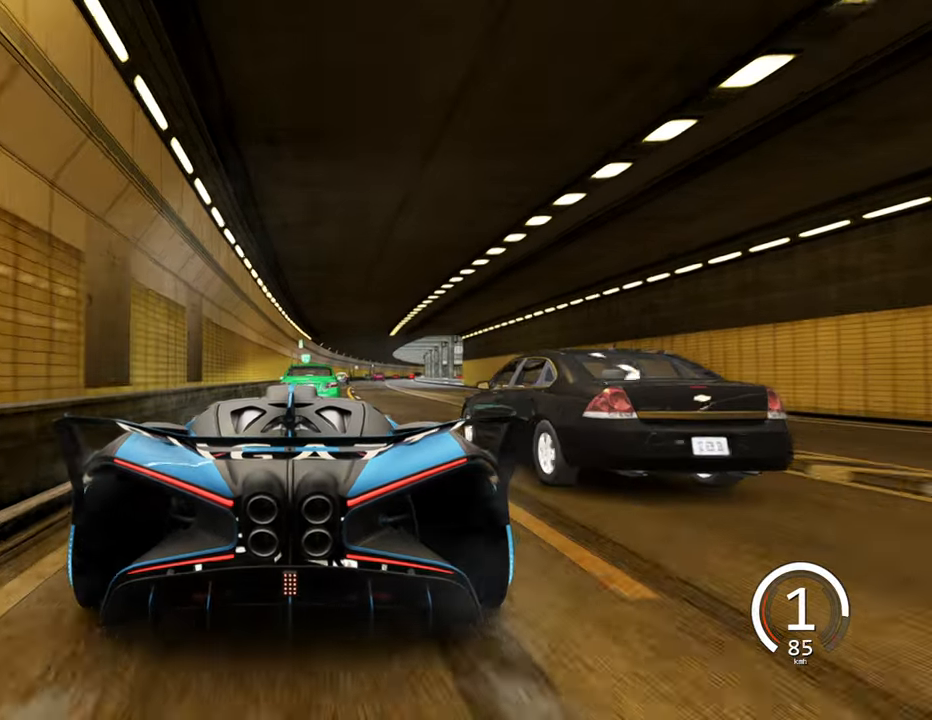
{"keys": ["d", "w"], "events": [[83, "d", "down"], [350, "space", "down"], [483, "space", "up"]]}
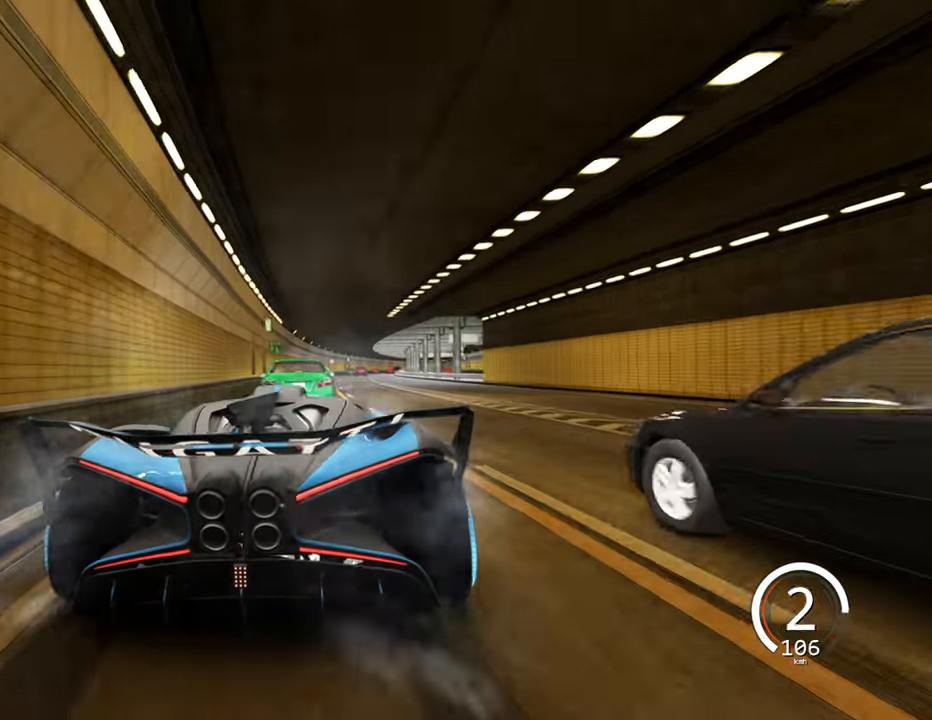
{"keys": ["a", "w"], "events": [[133, "d", "up"], [166, "a", "down"]]}
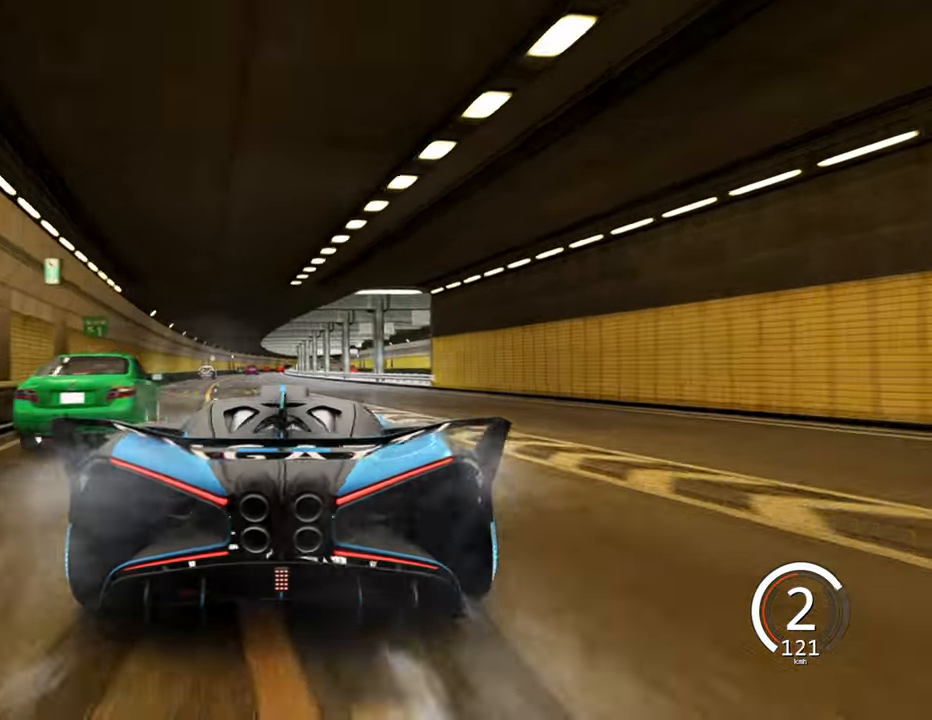
{"keys": ["d", "w"], "events": [[83, "a", "up"], [250, "d", "down"]]}
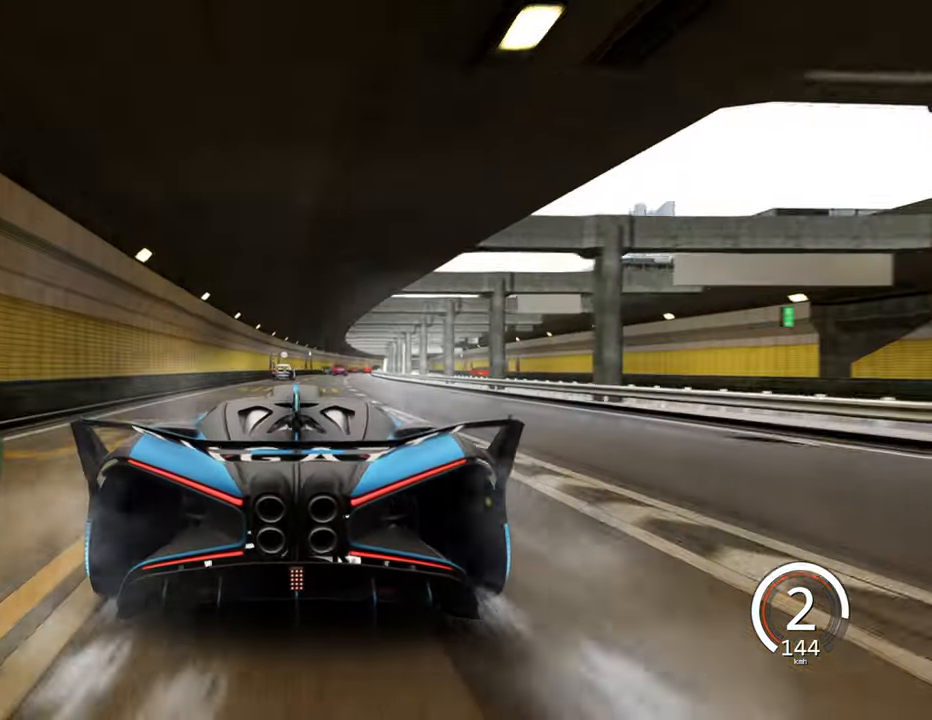
{"keys": ["space", "w"], "events": [[83, "d", "up"], [450, "space", "down"]]}
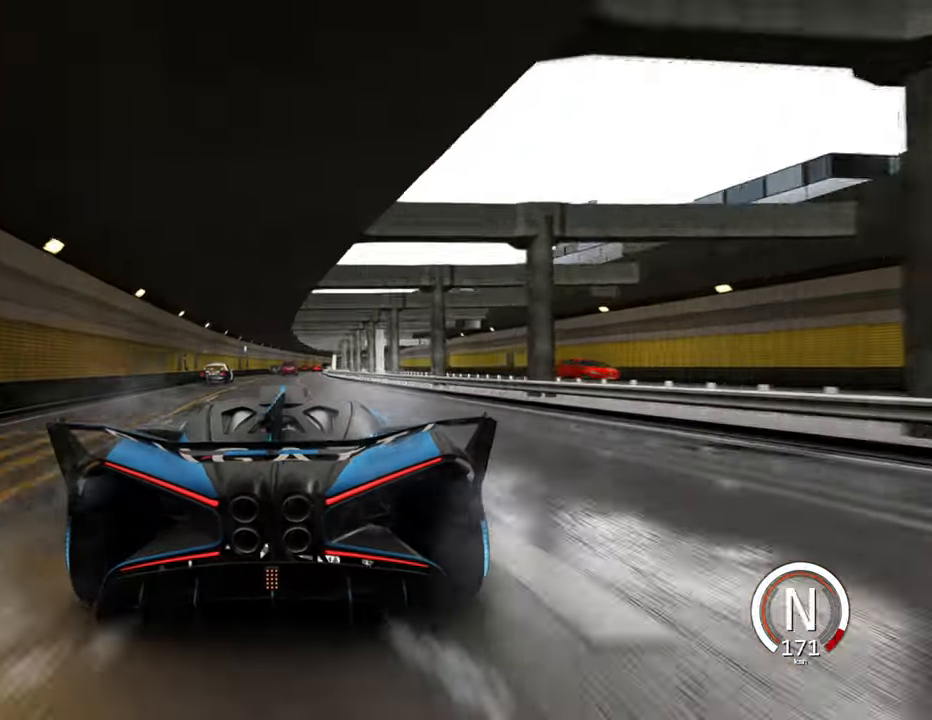
{"keys": ["d", "w"], "events": [[16, "space", "up"], [500, "d", "down"]]}
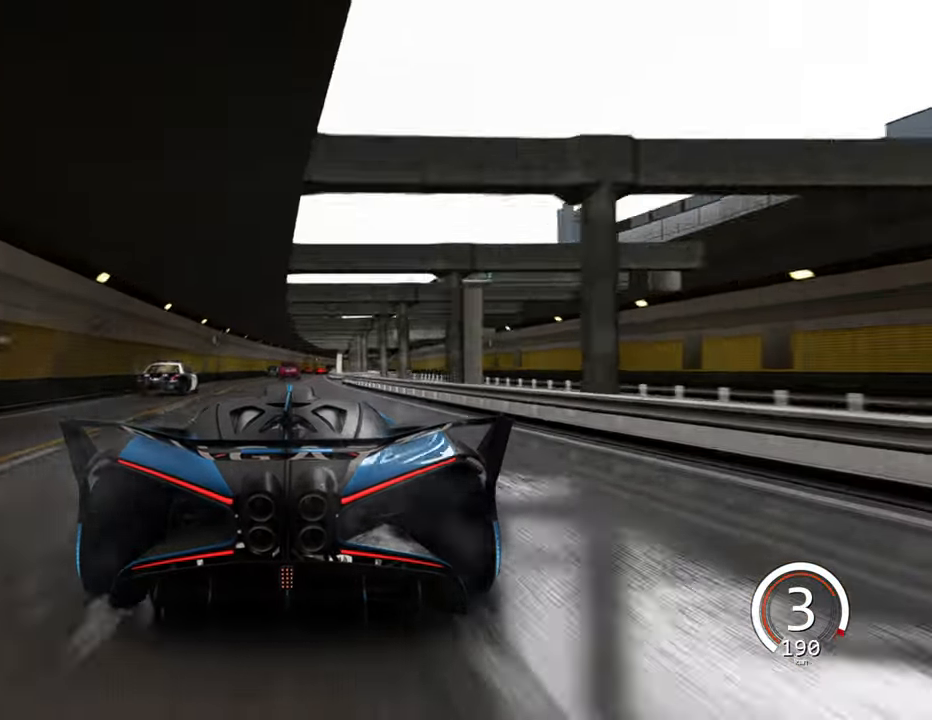
{"keys": ["s"], "events": [[217, "w", "up"], [233, "d", "up"], [333, "s", "down"]]}
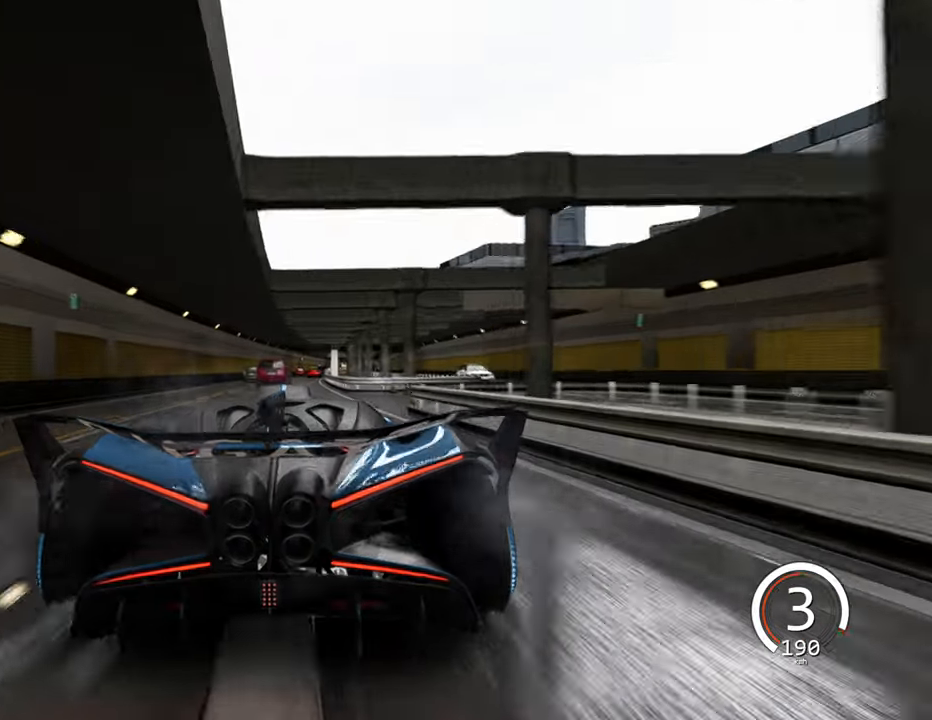
{"keys": ["a", "s"], "events": [[33, "a", "down"]]}
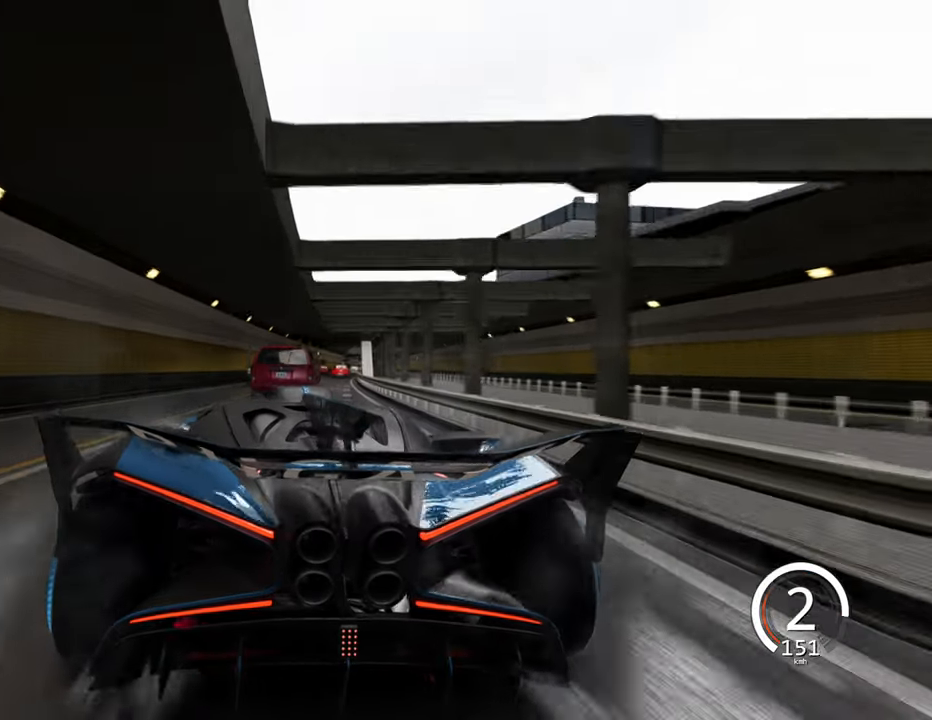
{"keys": ["d", "s"], "events": [[50, "a", "up"], [267, "d", "down"]]}
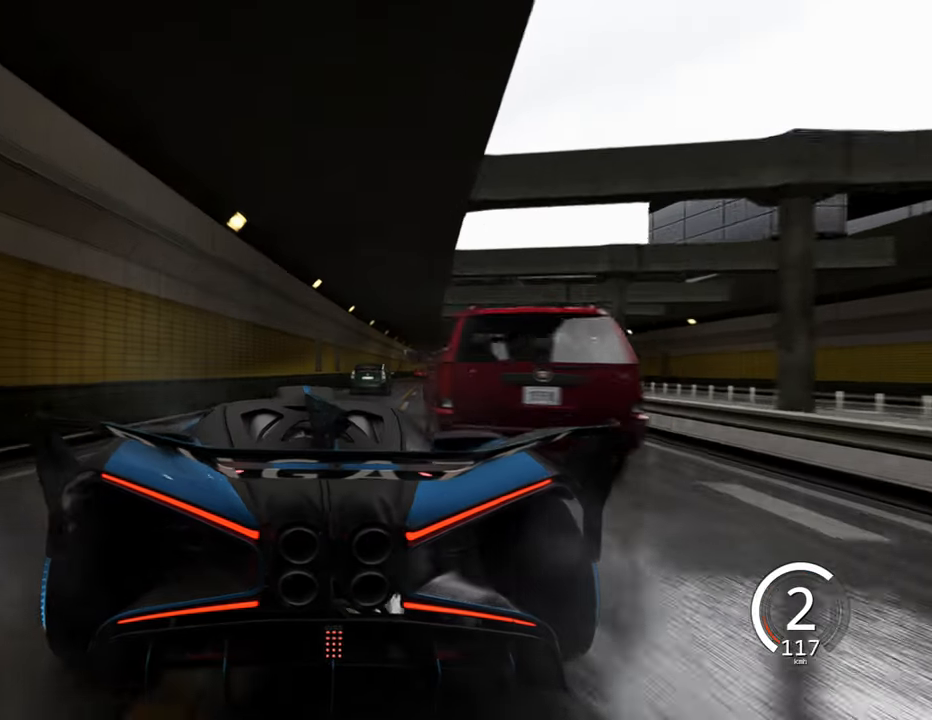
{"keys": ["w"], "events": [[350, "s", "up"], [383, "d", "up"], [467, "w", "down"]]}
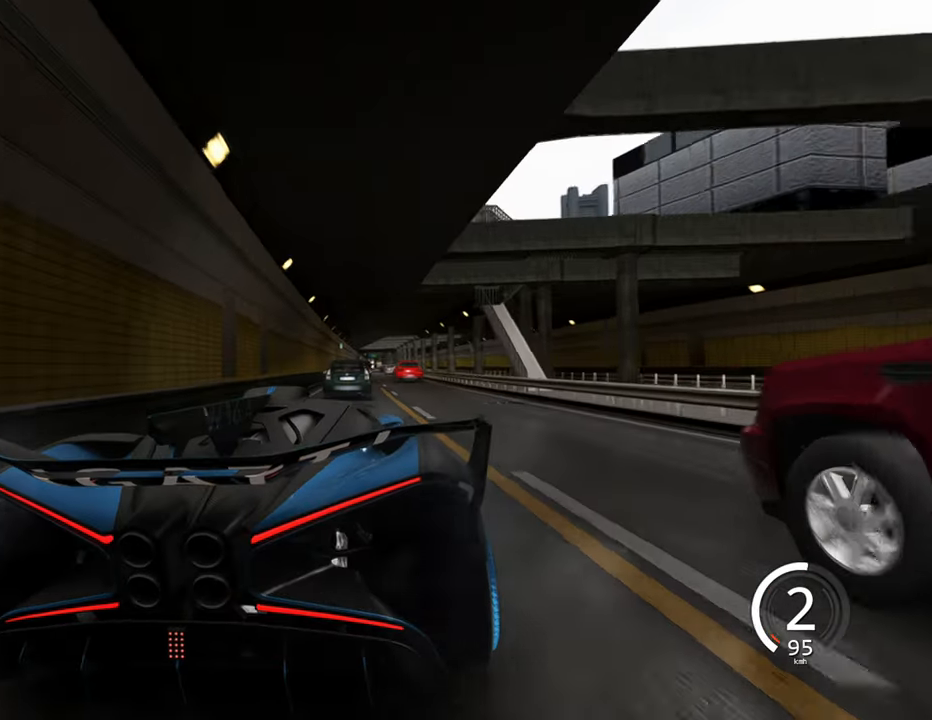
{"keys": ["d", "w"], "events": [[317, "d", "down"]]}
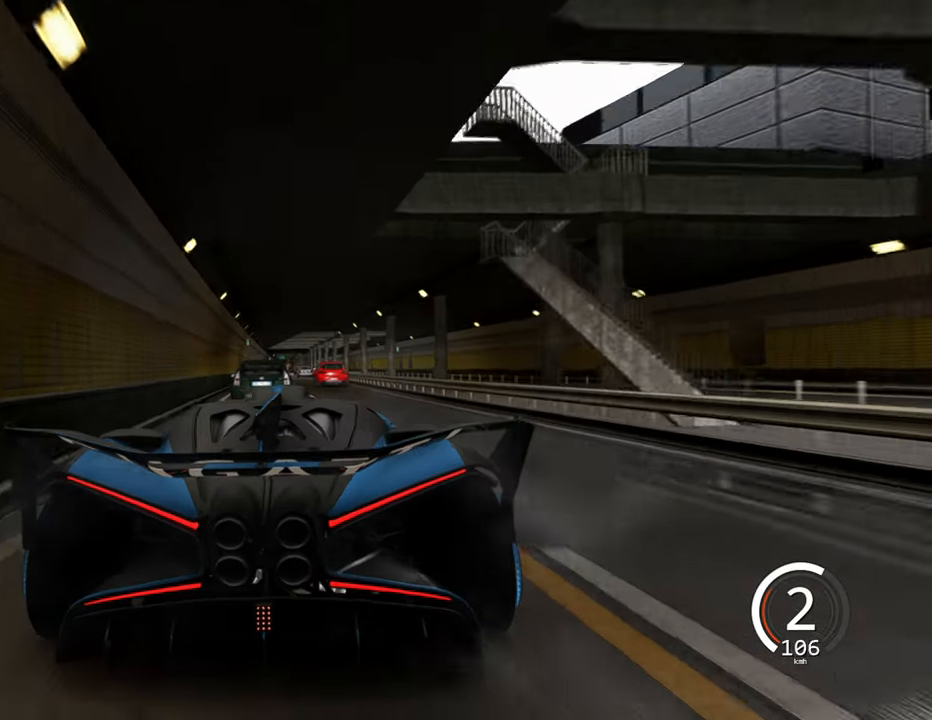
{"keys": ["a"], "events": [[33, "d", "up"], [383, "a", "down"], [383, "w", "up"]]}
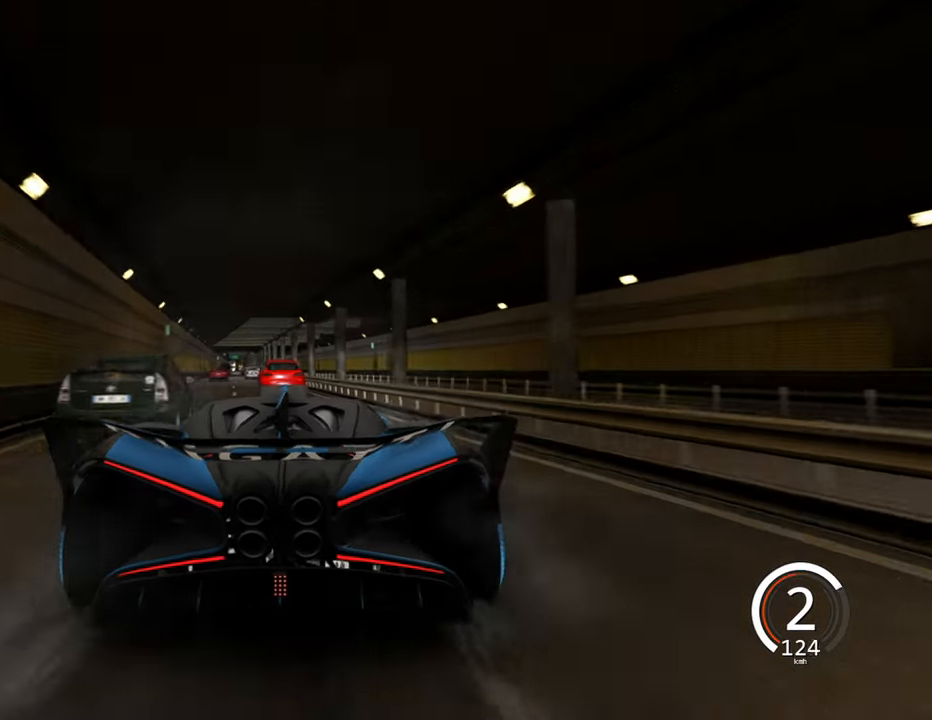
{"keys": ["d", "w"], "events": [[200, "w", "down"], [217, "a", "up"], [500, "d", "down"]]}
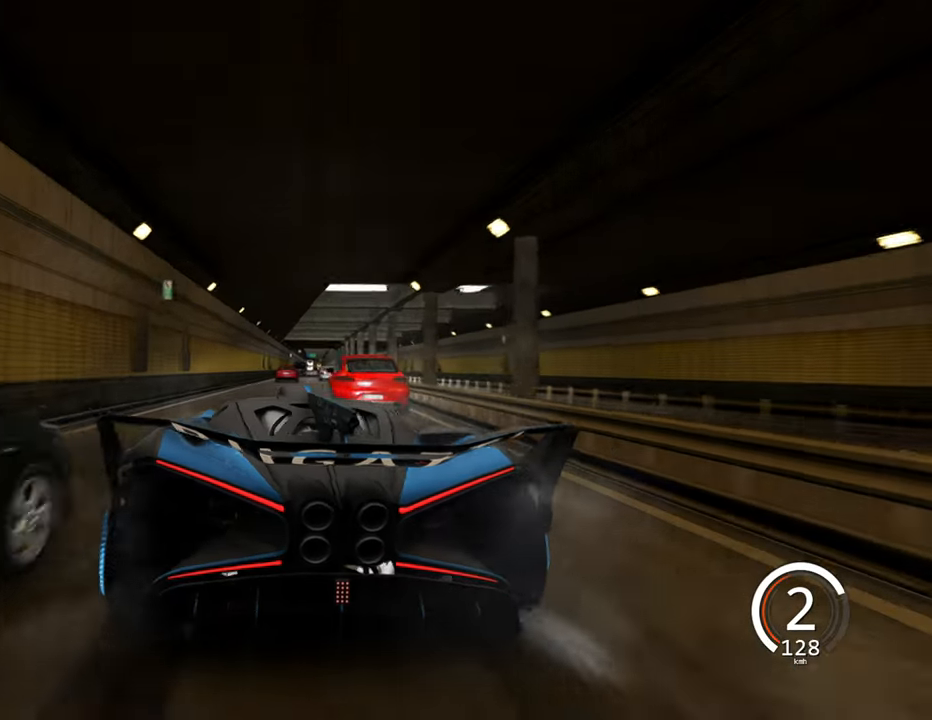
{"keys": [], "events": [[233, "d", "up"], [350, "d", "down"], [417, "w", "up"], [500, "d", "up"]]}
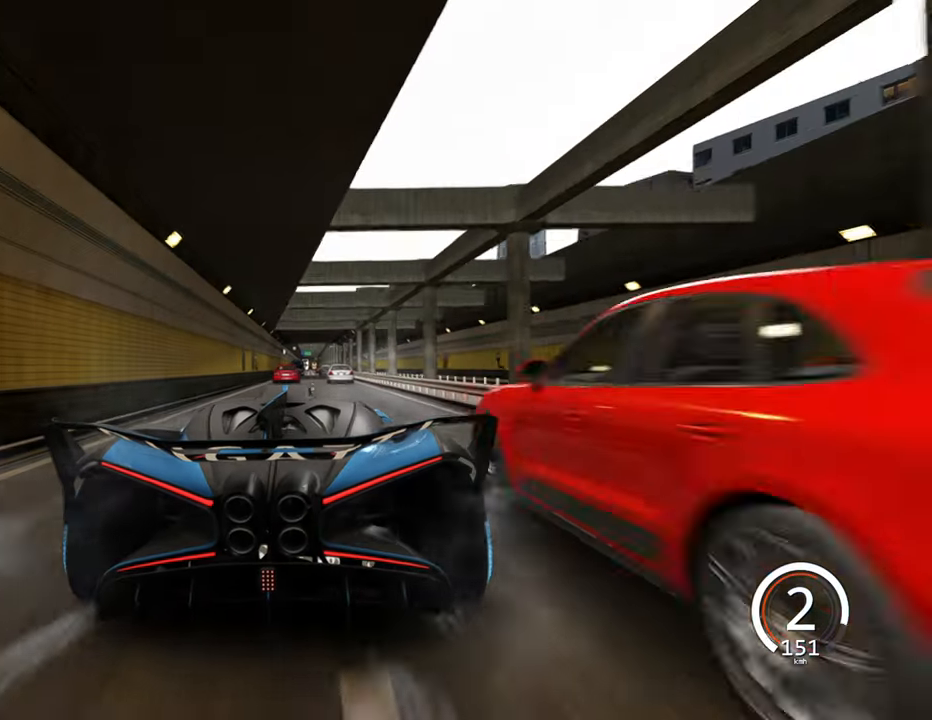
{"keys": ["s"], "events": [[100, "s", "down"]]}
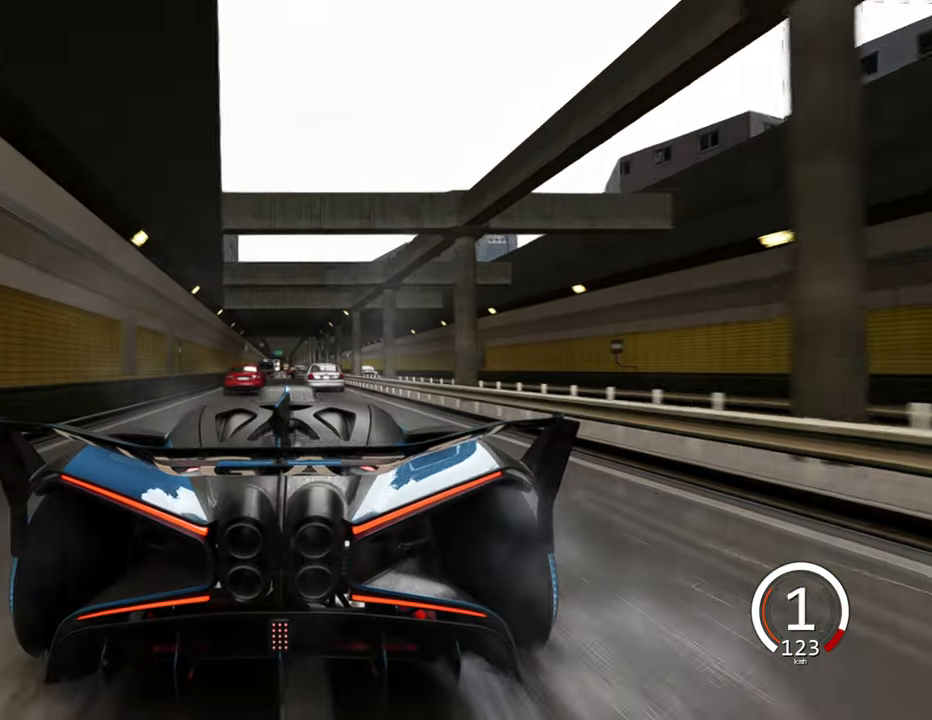
{"keys": ["s"], "events": [[283, "a", "down"], [433, "a", "up"]]}
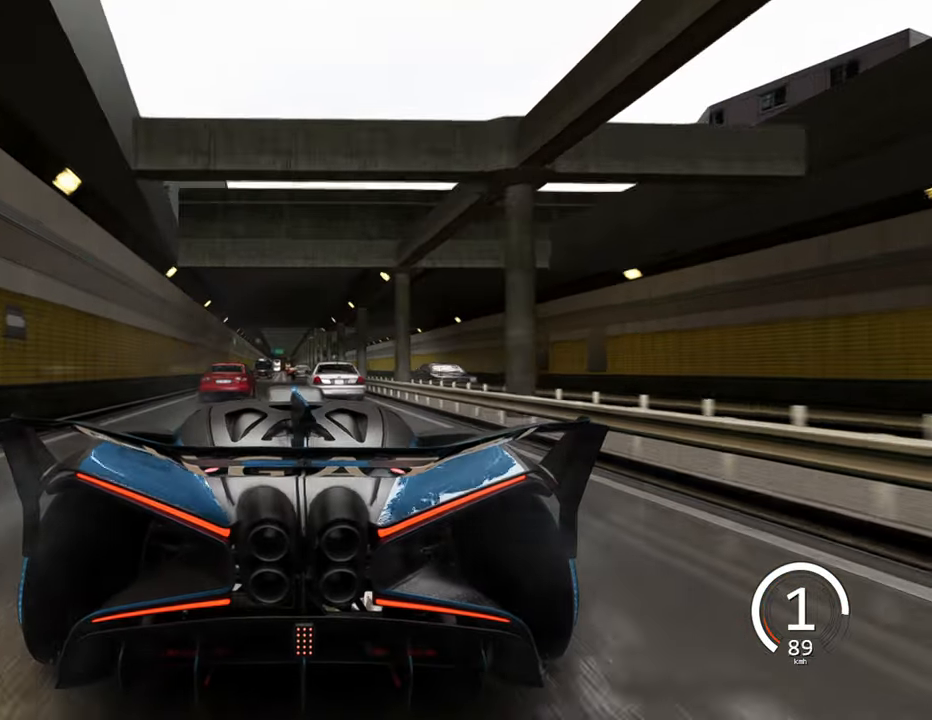
{"keys": [], "events": [[450, "s", "up"]]}
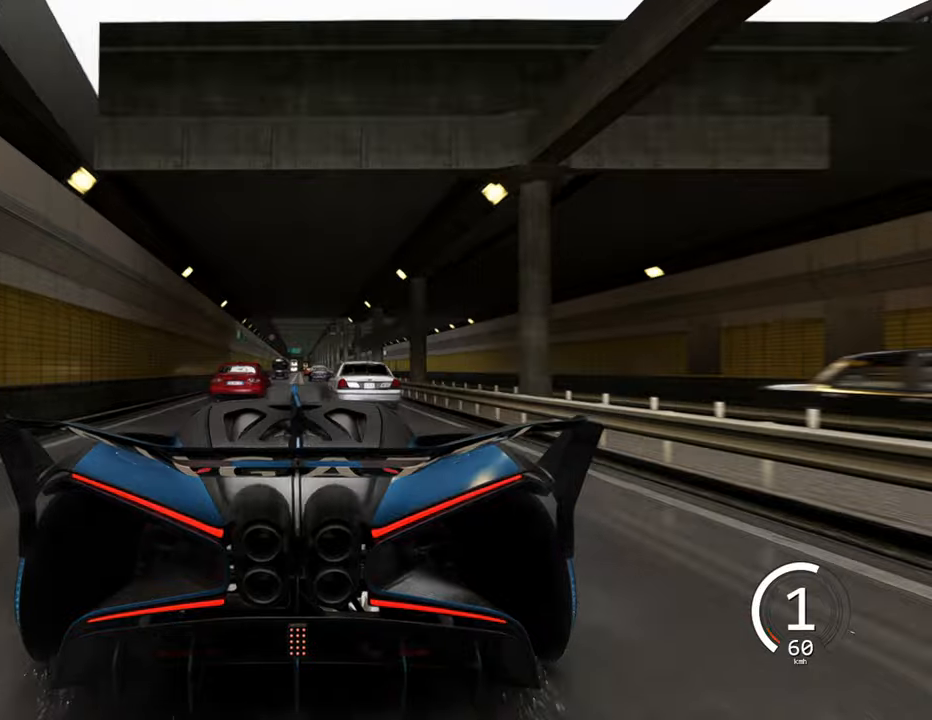
{"keys": ["w"], "events": [[134, "w", "down"]]}
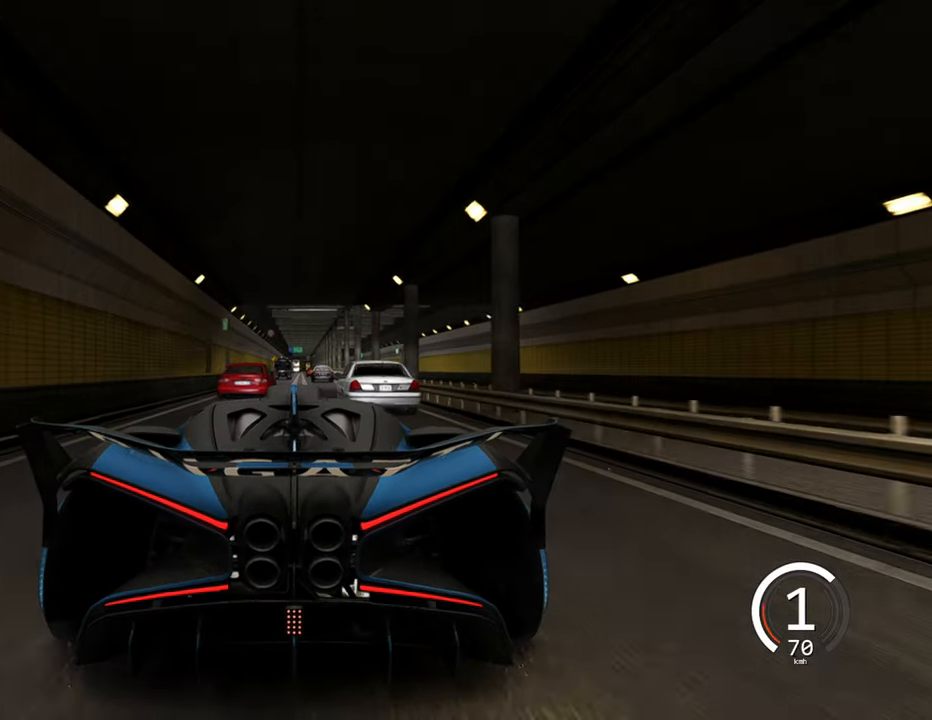
{"keys": ["d", "w"], "events": [[434, "d", "down"]]}
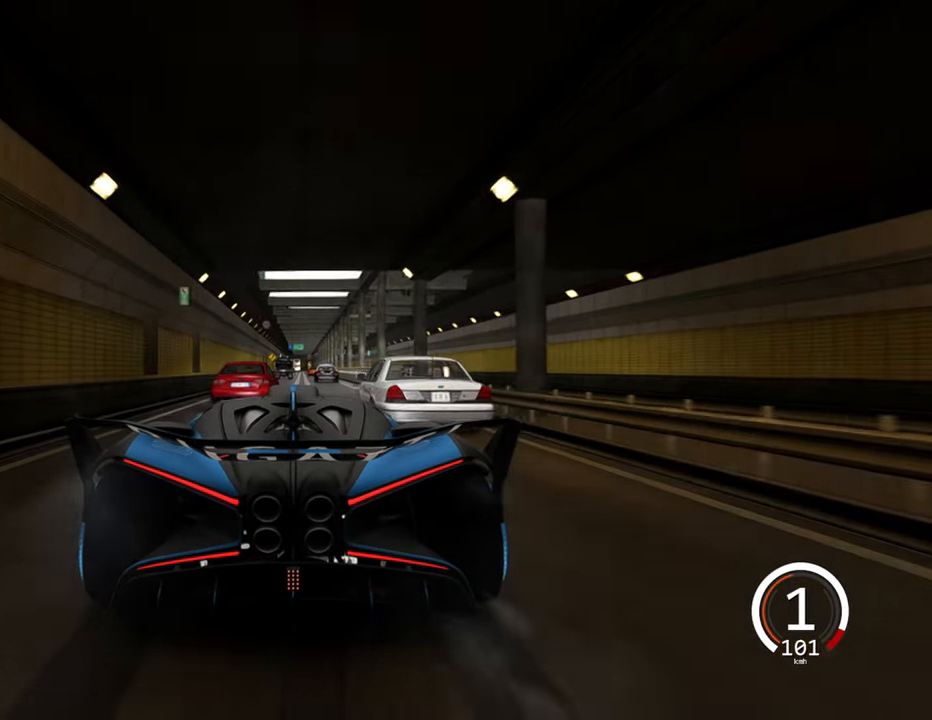
{"keys": ["d"], "events": [[67, "d", "up"], [167, "space", "down"], [217, "space", "up"], [484, "d", "down"], [500, "w", "up"]]}
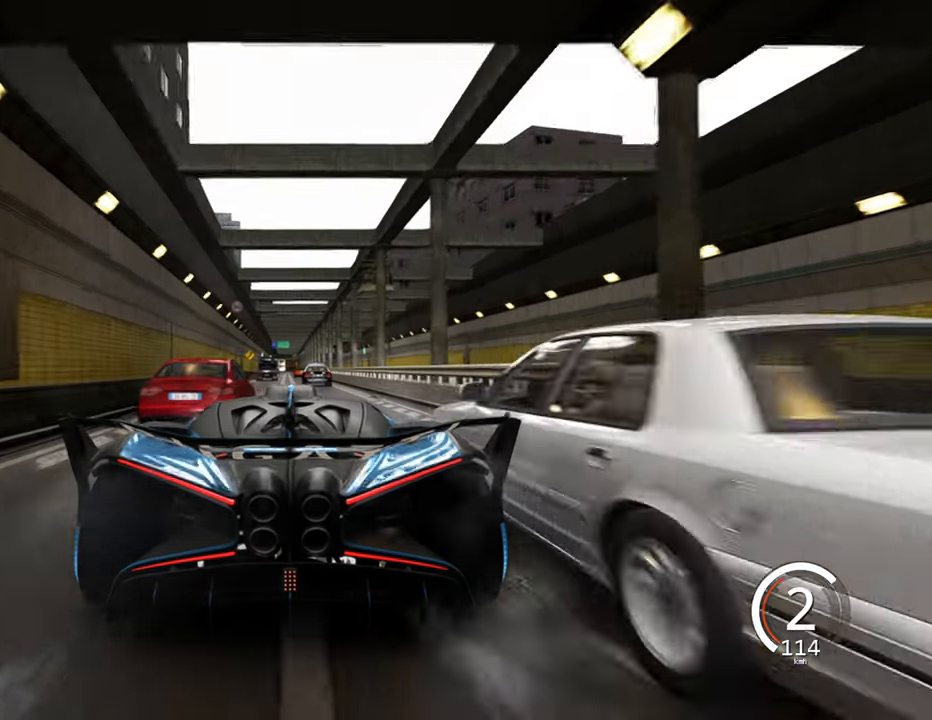
{"keys": ["w"], "events": [[117, "d", "up"], [400, "w", "down"]]}
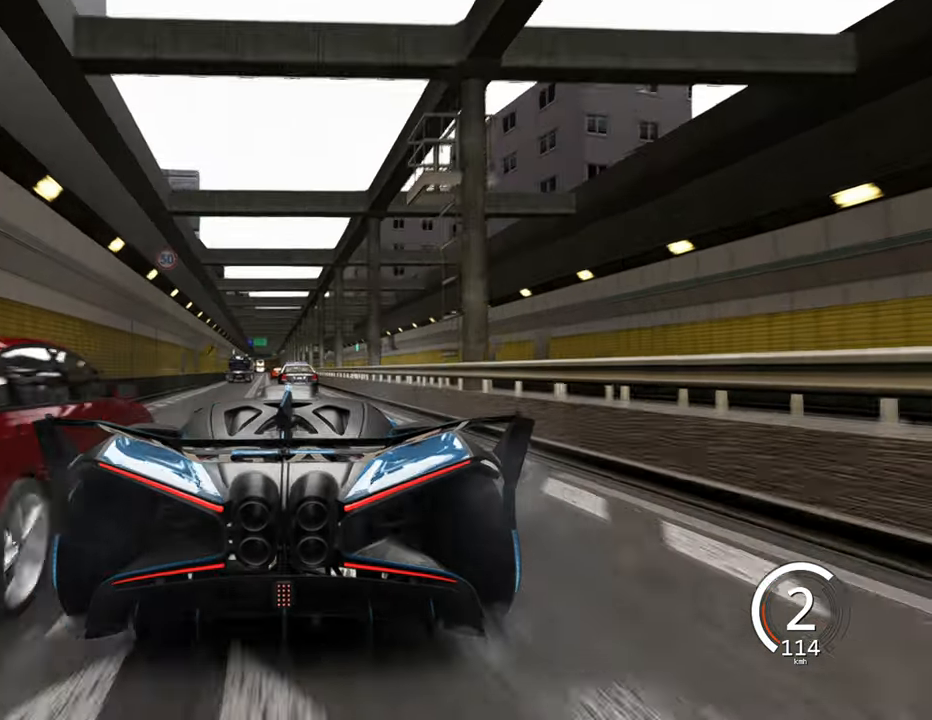
{"keys": [], "events": [[17, "a", "down"], [384, "a", "up"], [484, "w", "up"]]}
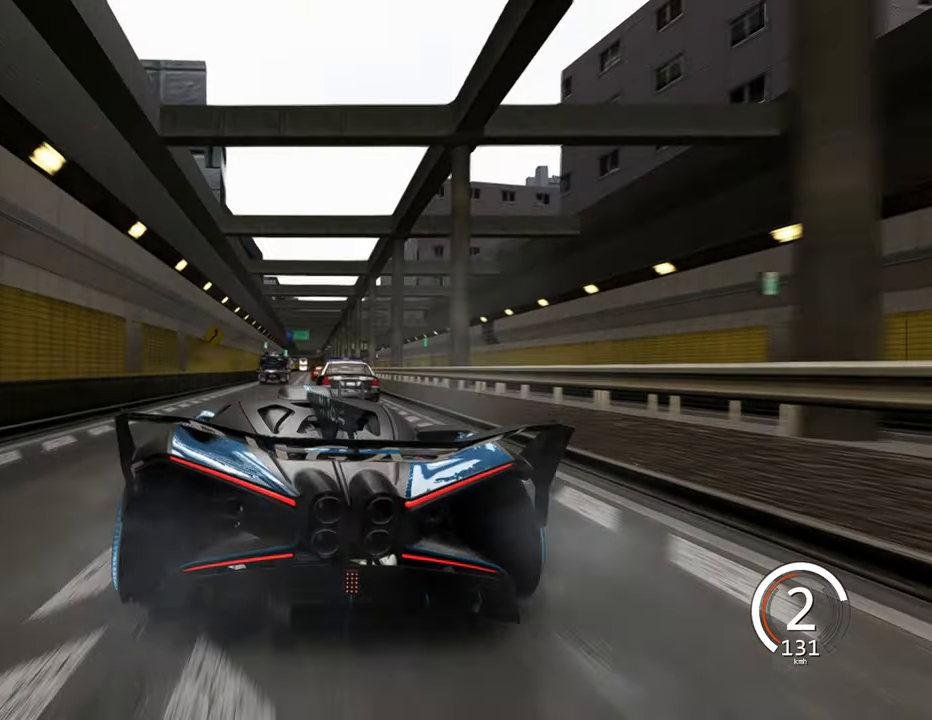
{"keys": [], "events": [[50, "d", "down"], [450, "d", "up"]]}
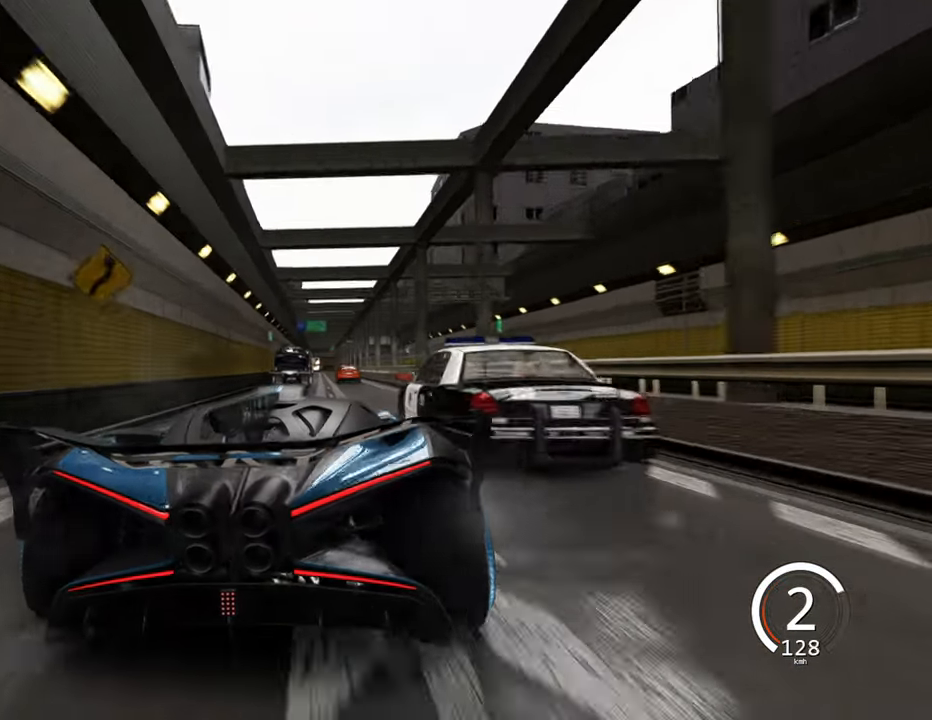
{"keys": [], "events": [[50, "w", "down"], [217, "a", "down"], [434, "a", "up"], [434, "w", "up"]]}
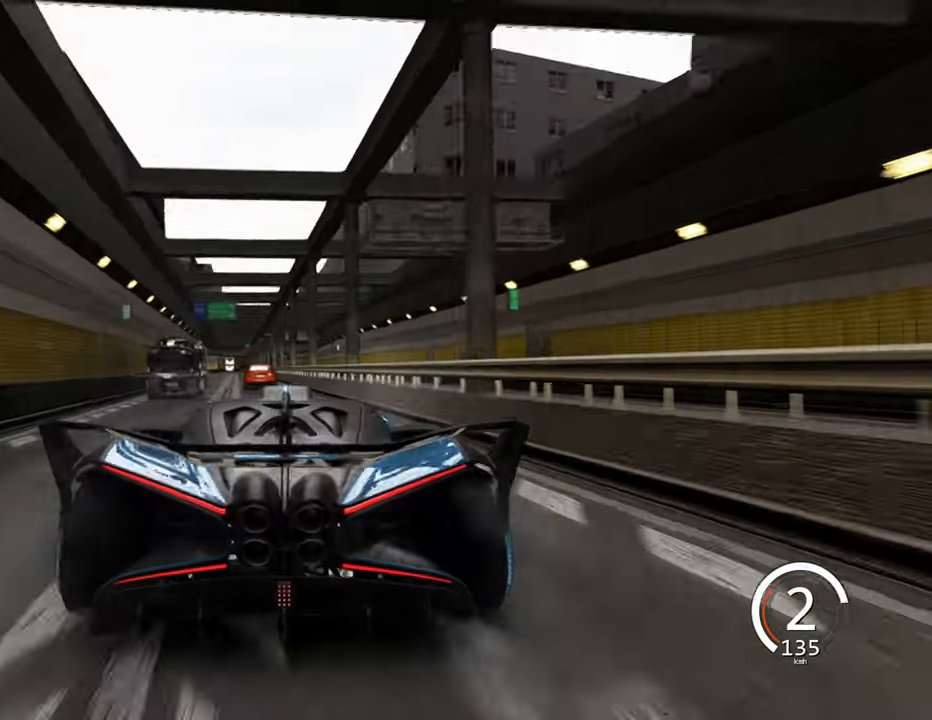
{"keys": ["a", "s"], "events": [[200, "s", "down"], [450, "a", "down"]]}
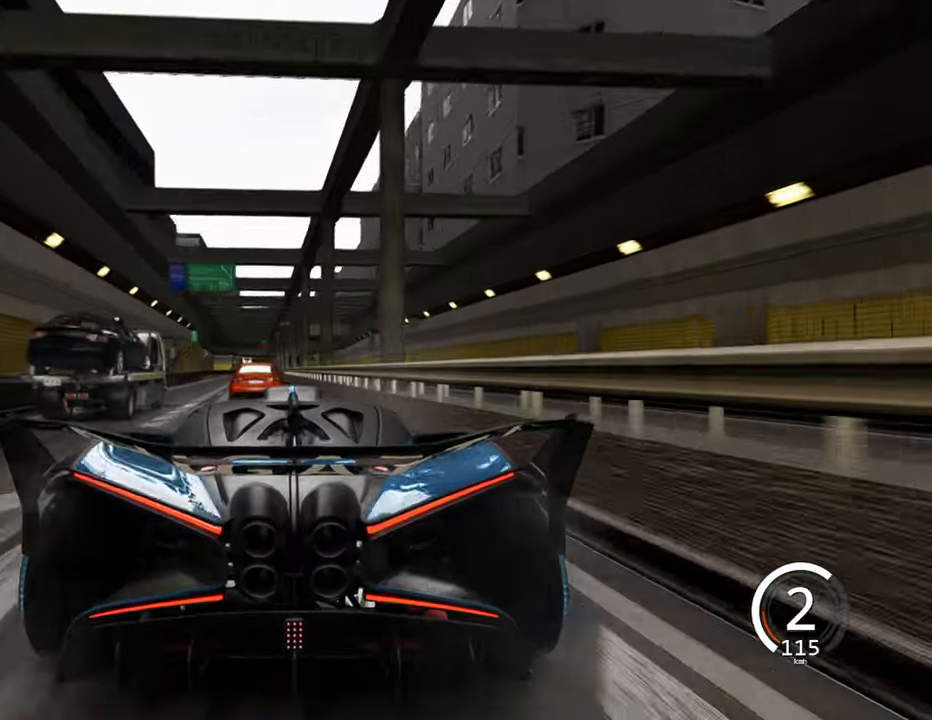
{"keys": ["s"], "events": [[367, "a", "up"]]}
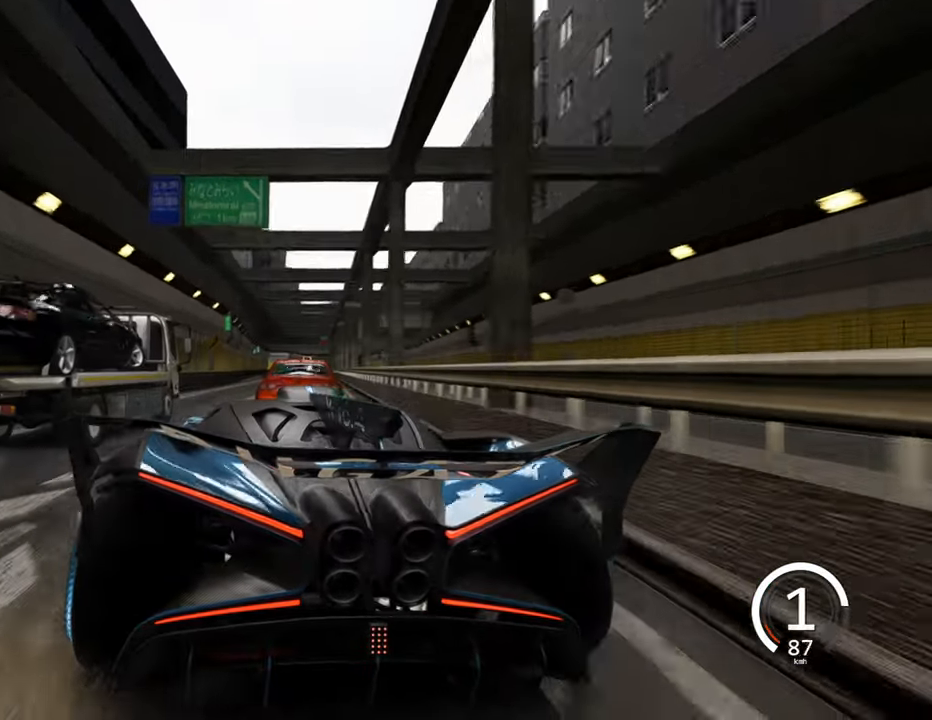
{"keys": ["d", "s"], "events": [[433, "d", "down"]]}
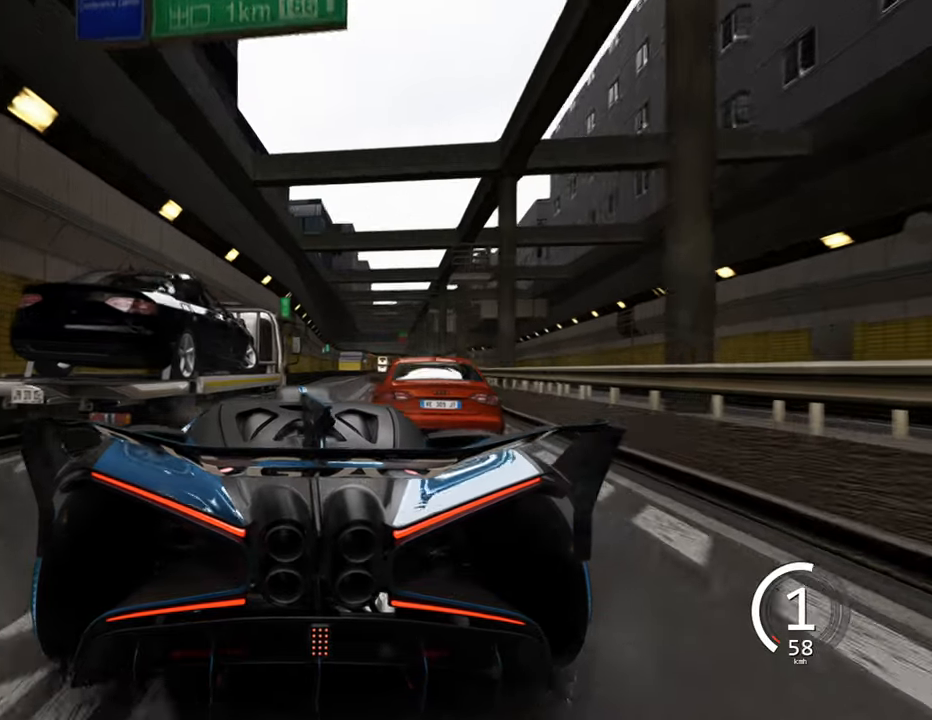
{"keys": ["w"], "events": [[150, "s", "up"], [233, "d", "up"], [300, "w", "down"]]}